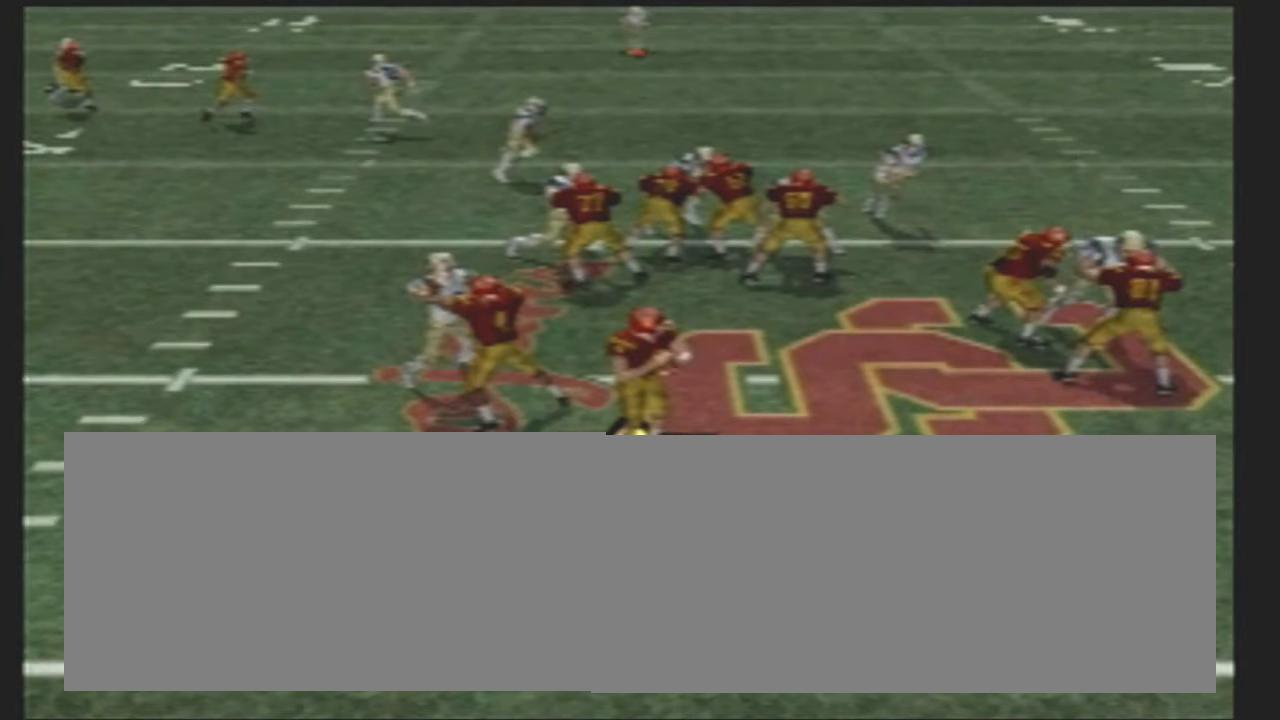
Gameplay with a controller (PlayStation layout); each line is a JSON object with the inputs held at the frame after it. "events" lists button and stick changes between this image and that frame as [ms after this image, input, new state], when the widget could be followed in between. Not read: L2 L3 R2 R3 right_stick.
{"buttons": [], "left_stick": "center", "events": [[151, "CIRCLE", "down"], [251, "left_stick", "right"], [384, "CIRCLE", "up"], [484, "left_stick", "center"]]}
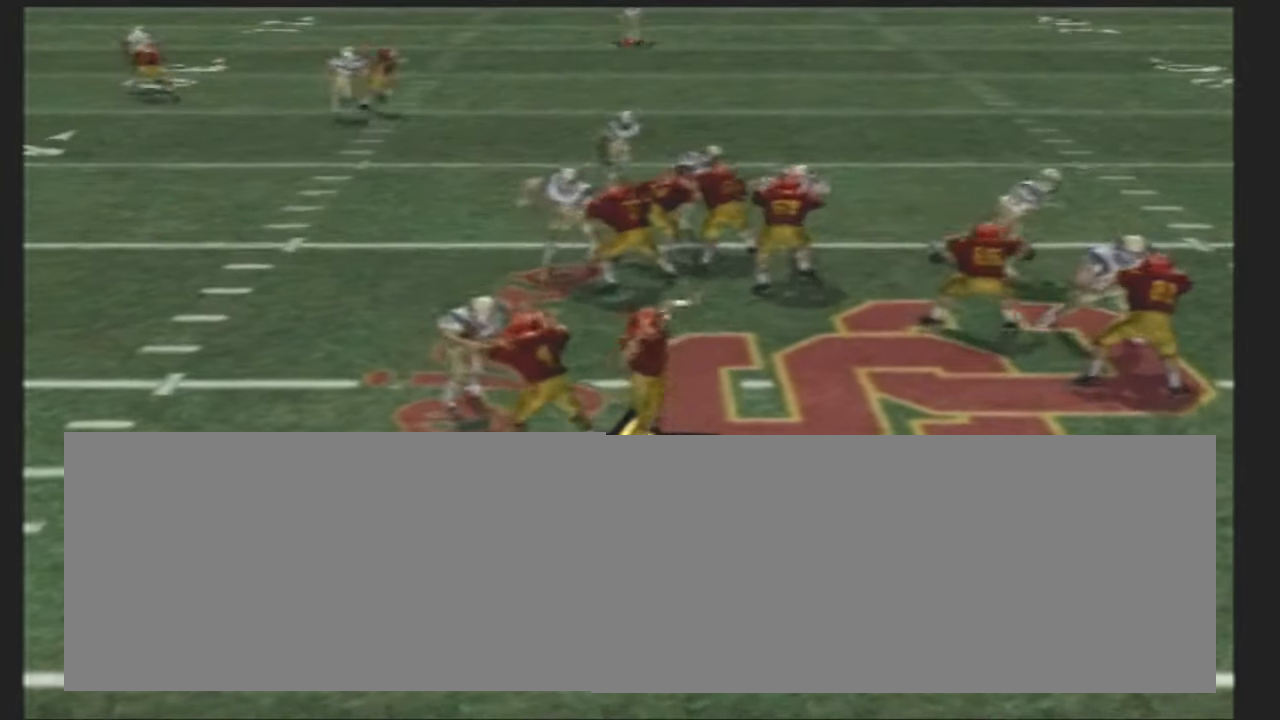
{"buttons": [], "left_stick": "center", "events": []}
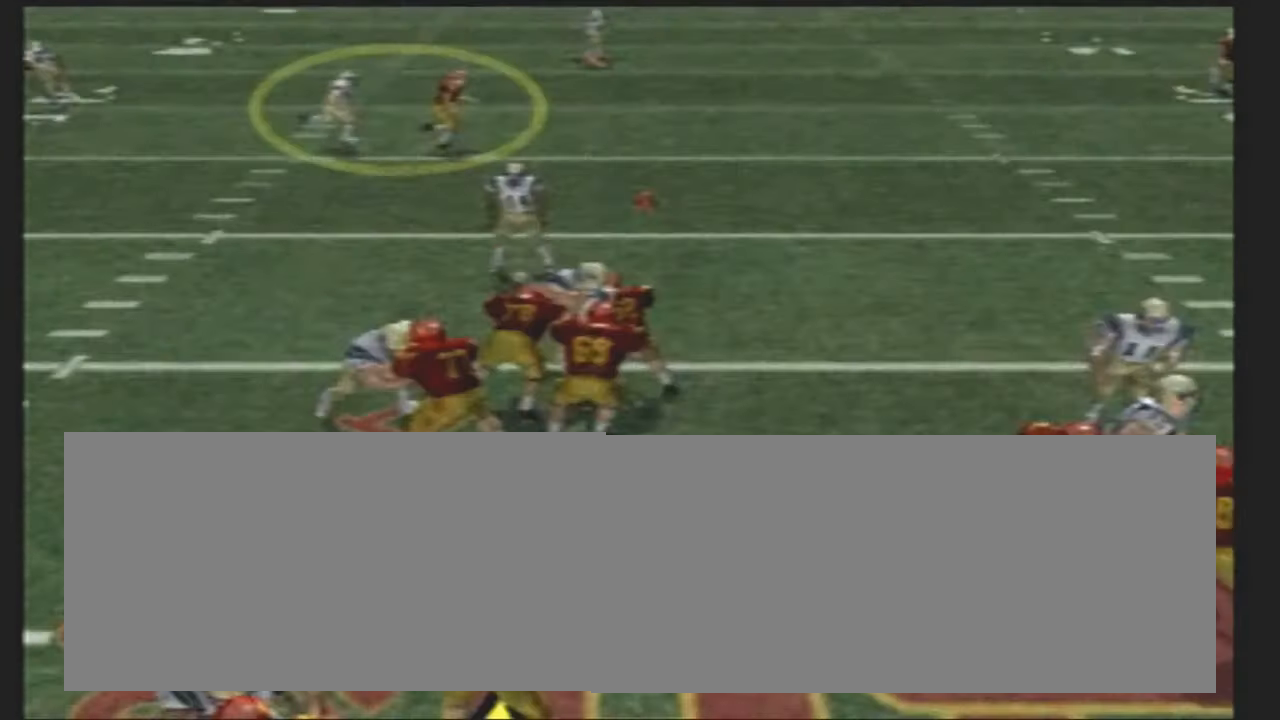
{"buttons": [], "left_stick": "center", "events": []}
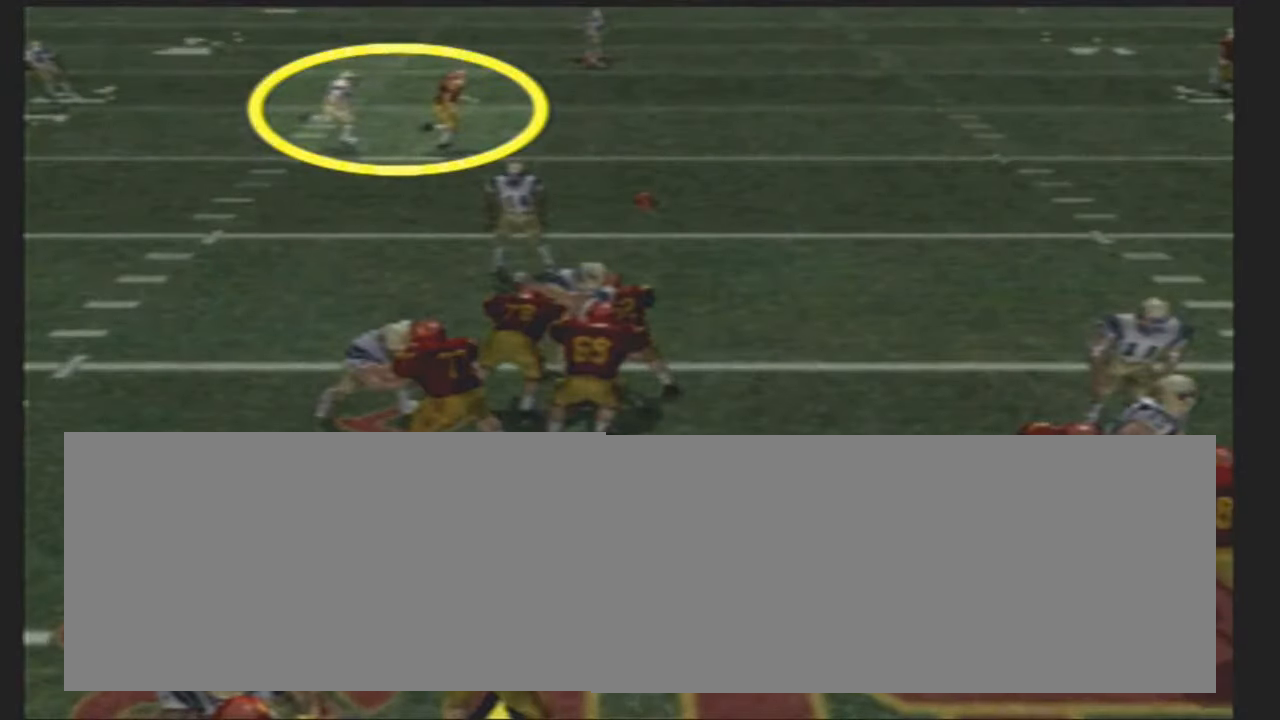
{"buttons": [], "left_stick": "center", "events": []}
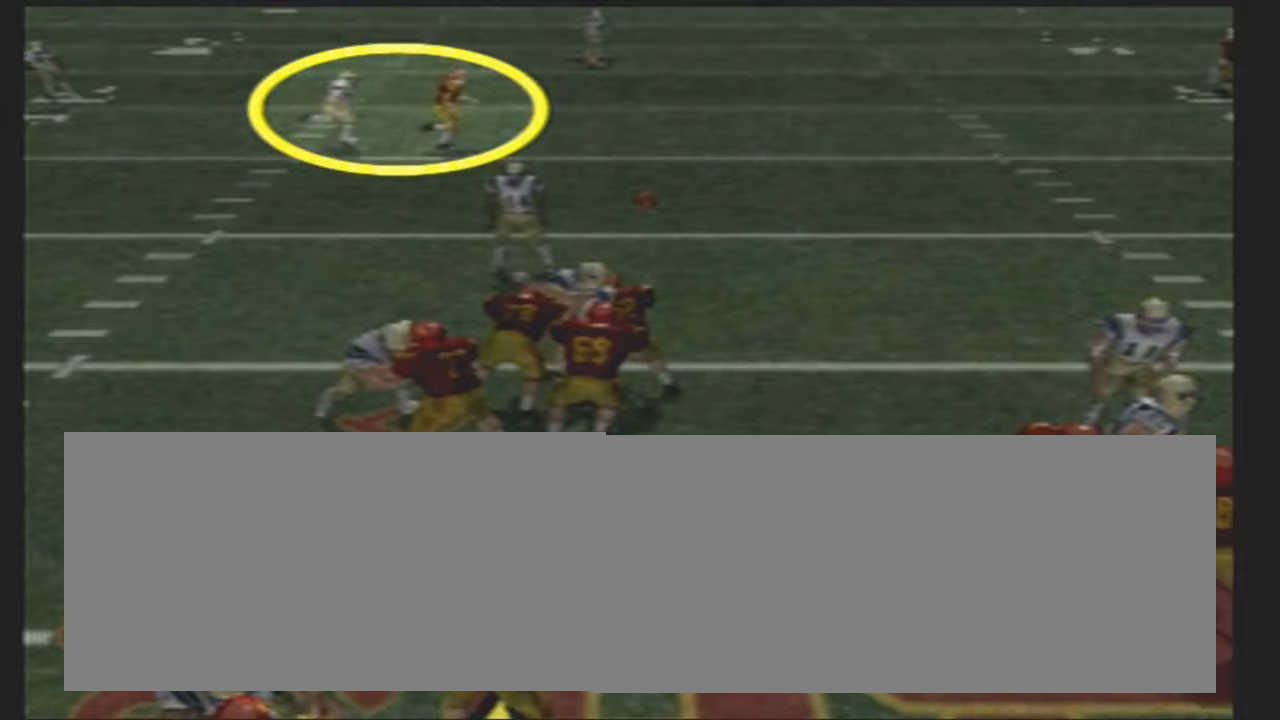
{"buttons": [], "left_stick": "center", "events": []}
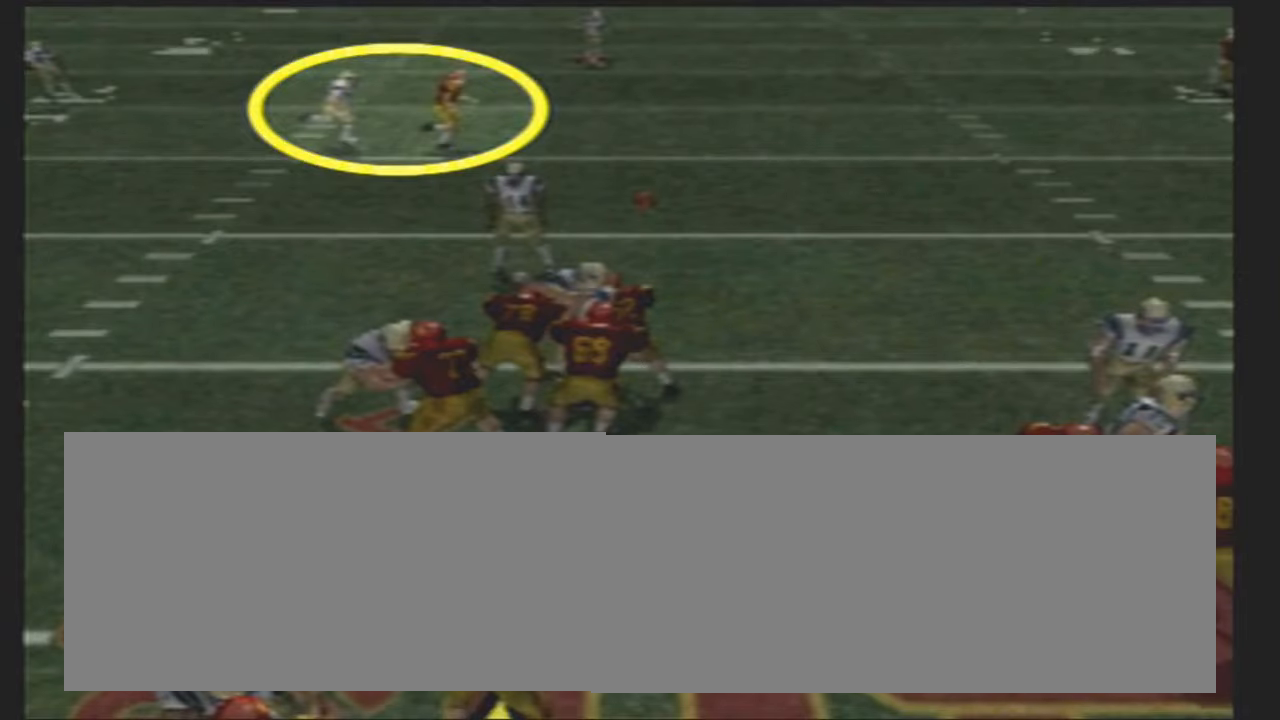
{"buttons": [], "left_stick": "center", "events": []}
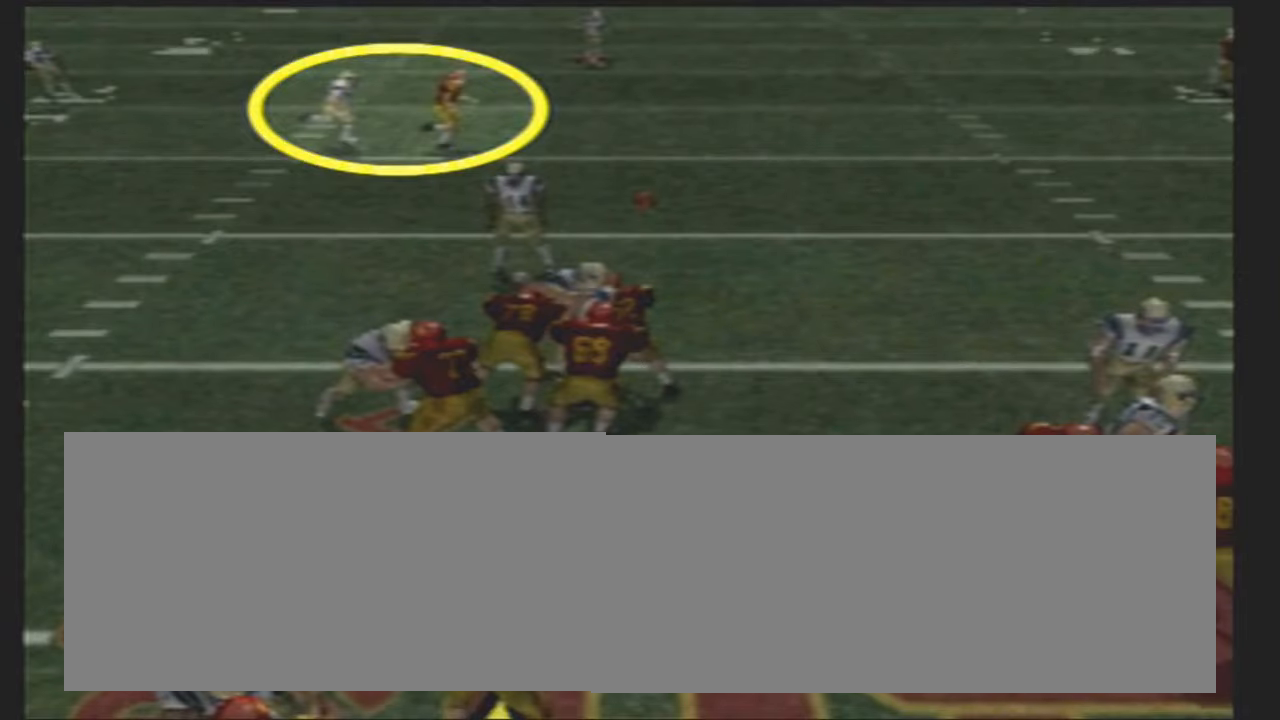
{"buttons": ["CIRCLE"], "left_stick": "right", "events": [[33, "CIRCLE", "down"], [150, "left_stick", "right"]]}
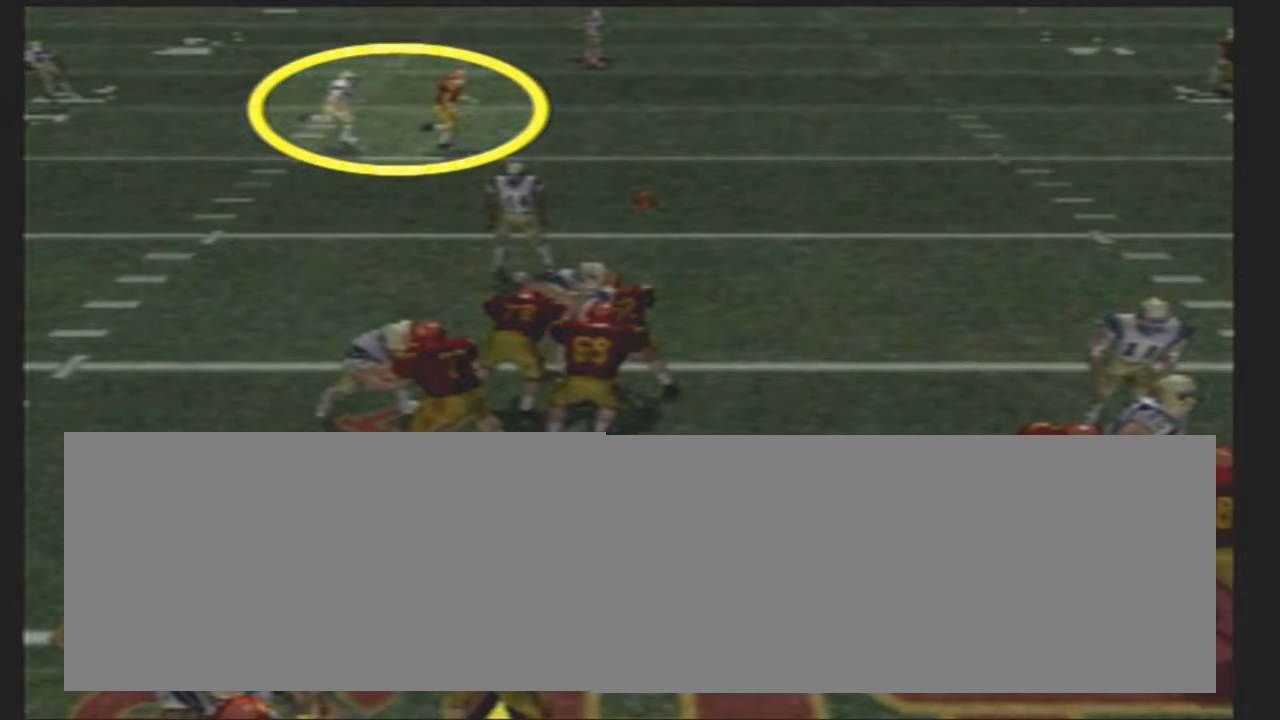
{"buttons": ["CIRCLE"], "left_stick": "right", "events": []}
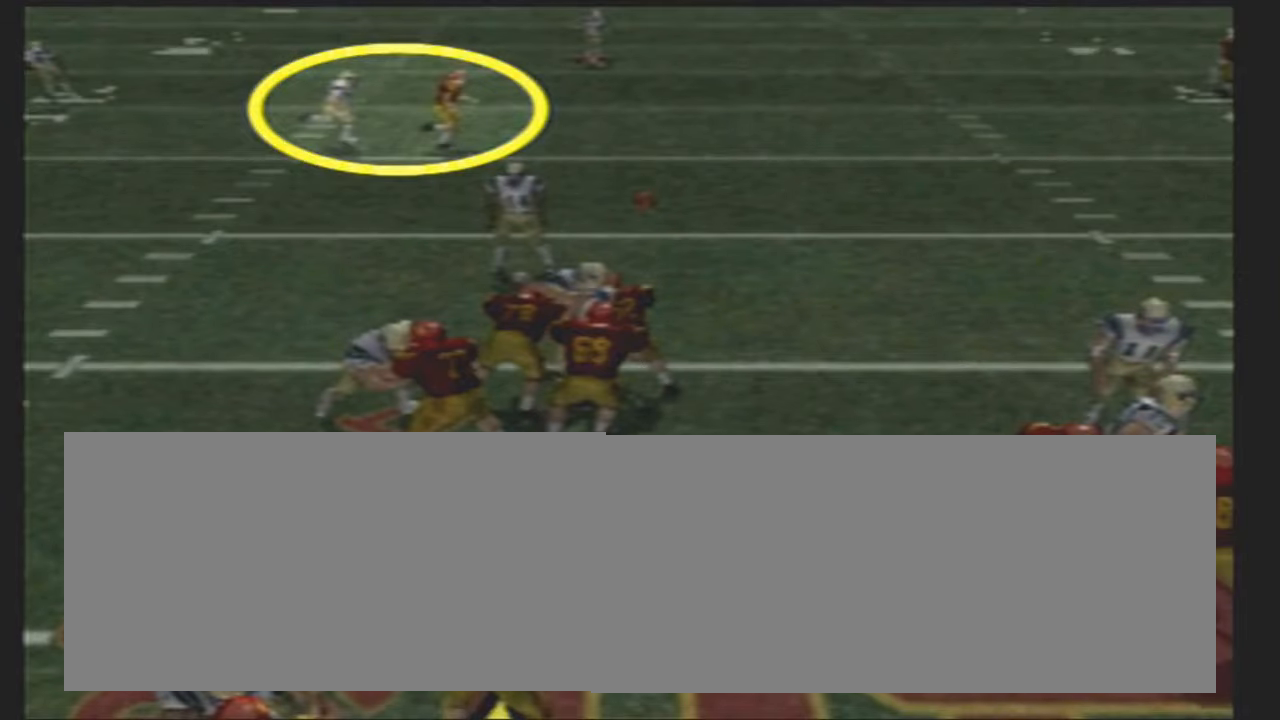
{"buttons": ["CIRCLE"], "left_stick": "right", "events": []}
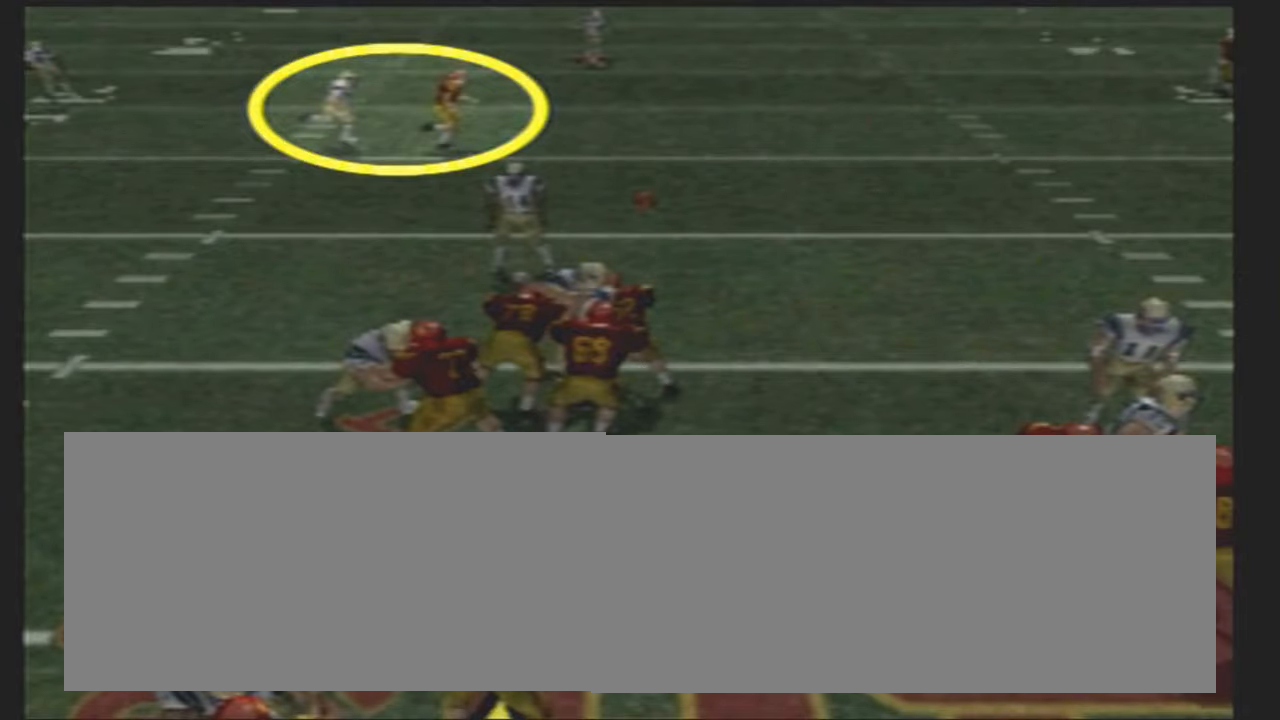
{"buttons": ["CIRCLE"], "left_stick": "right", "events": []}
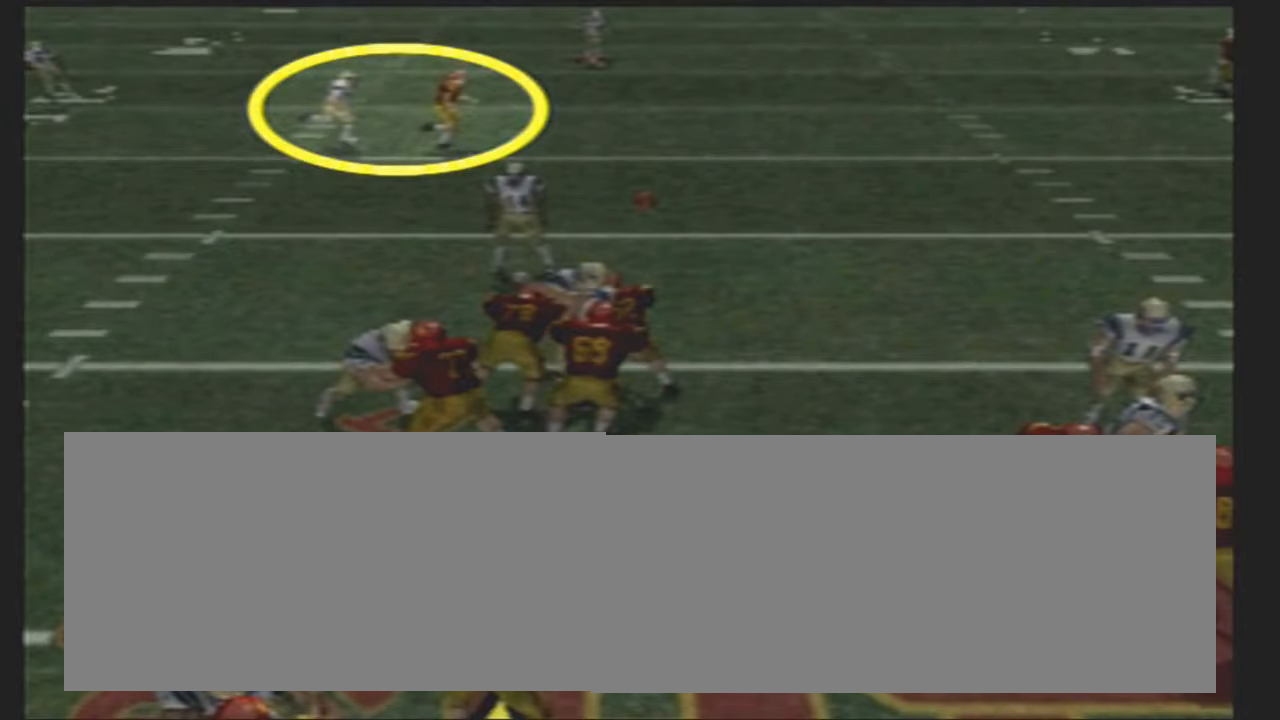
{"buttons": [], "left_stick": "center", "events": [[400, "CIRCLE", "up"], [400, "left_stick", "center"]]}